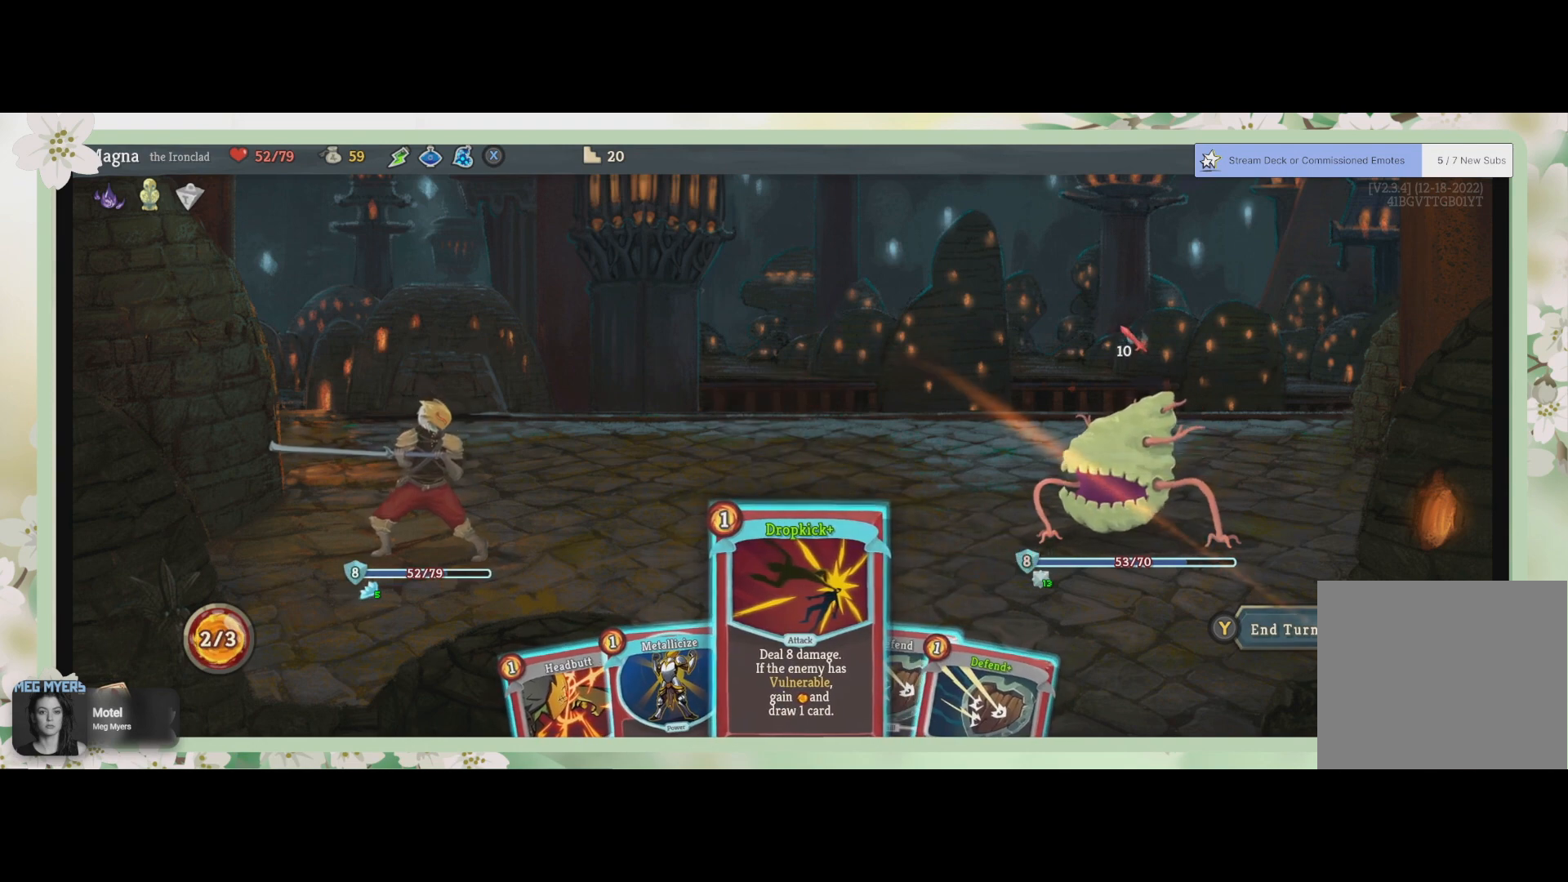
Gameplay with a controller (PlayStation layout); each line is a JSON object with the inputs held at the frame after it. "events" lists button and stick changes between this image and that frame as [ms after this image, input, new state], when the widget could be followed in between.
{"buttons": [], "left_stick": "center", "right_stick": "center", "events": []}
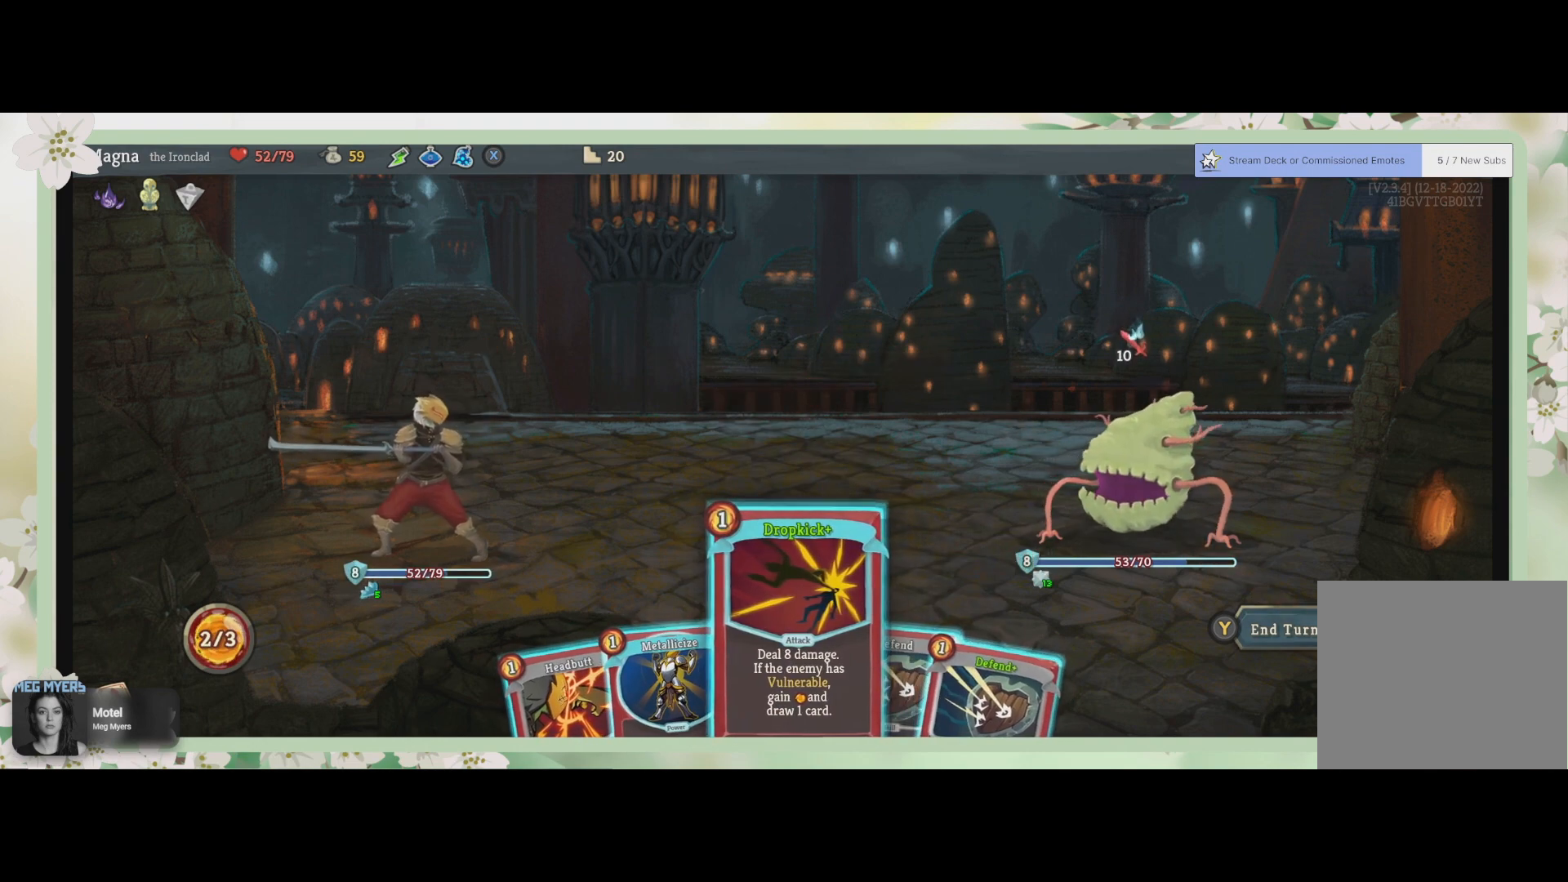
{"buttons": [], "left_stick": "center", "right_stick": "center", "events": [[233, "DPAD_LEFT", "down"], [333, "DPAD_LEFT", "up"]]}
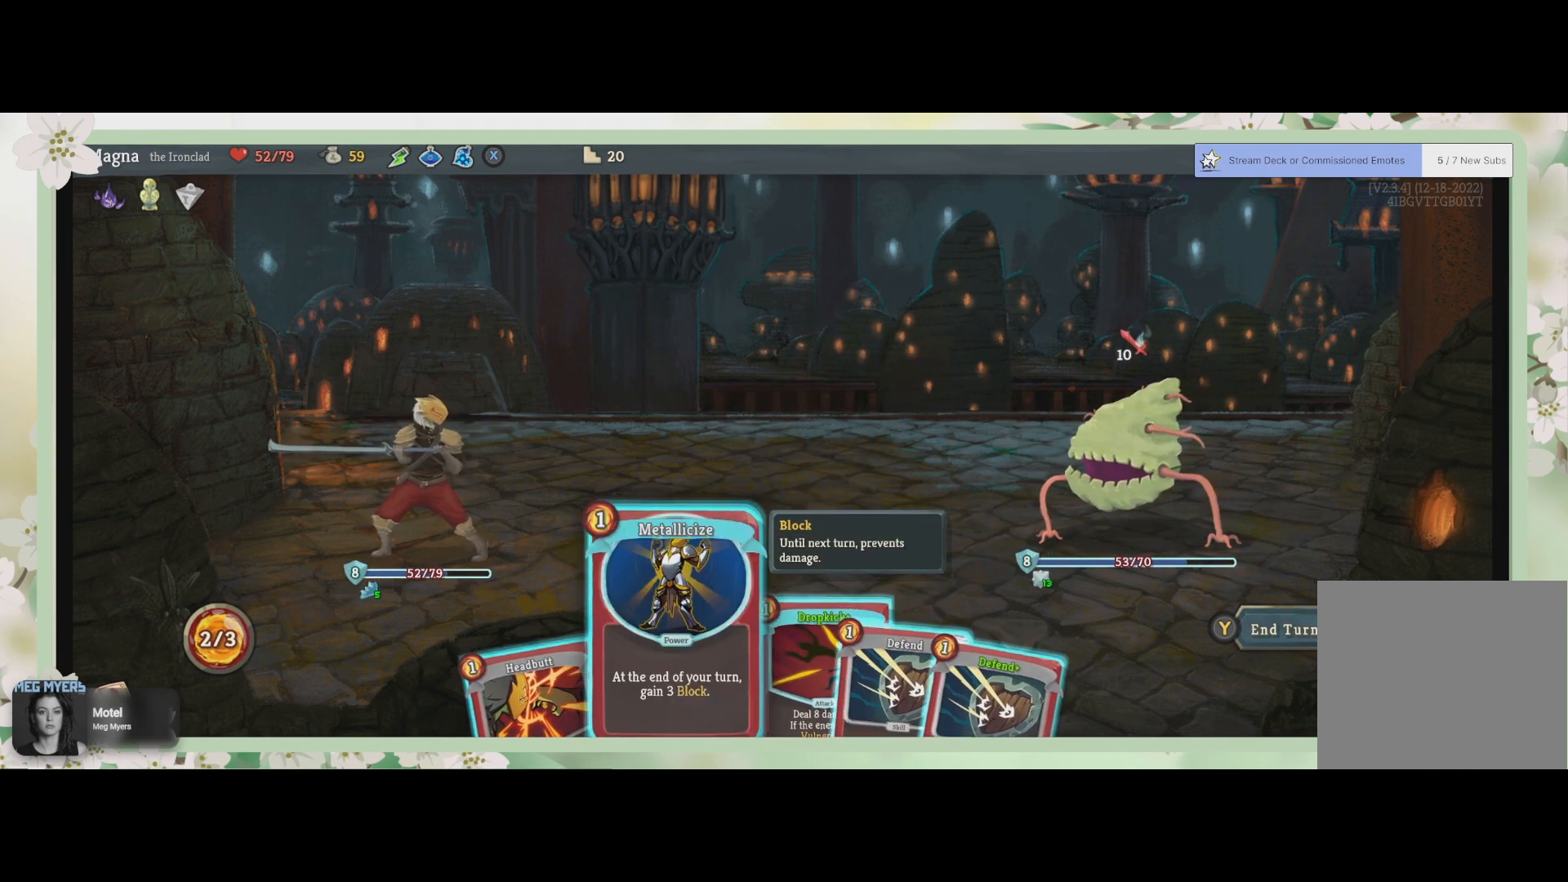
{"buttons": [], "left_stick": "center", "right_stick": "center", "events": [[233, "DPAD_RIGHT", "down"], [367, "DPAD_RIGHT", "up"]]}
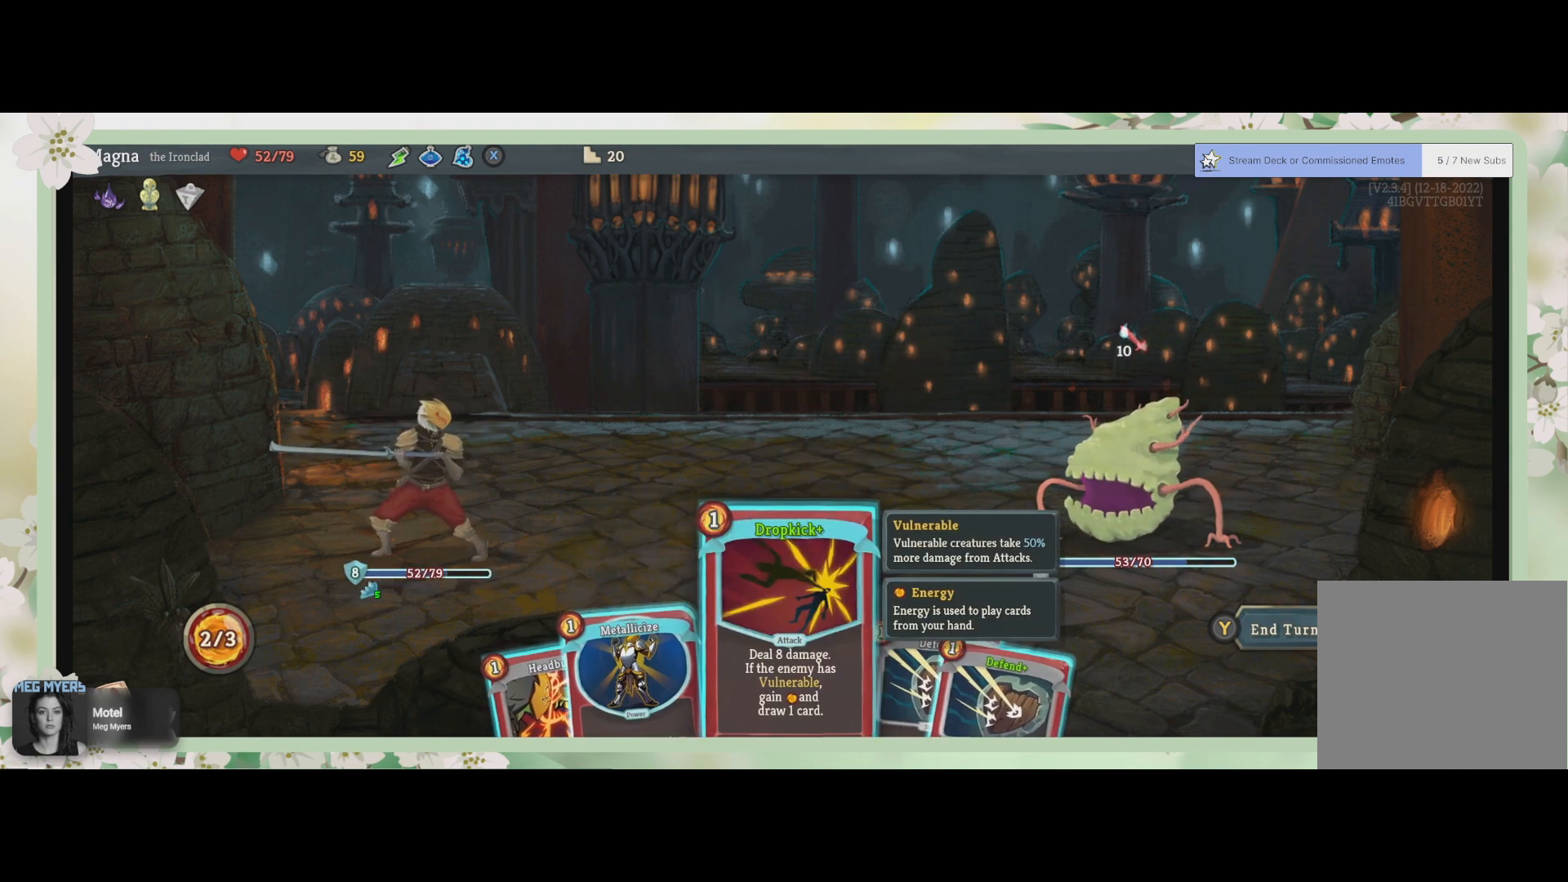
{"buttons": [], "left_stick": "center", "right_stick": "center", "events": []}
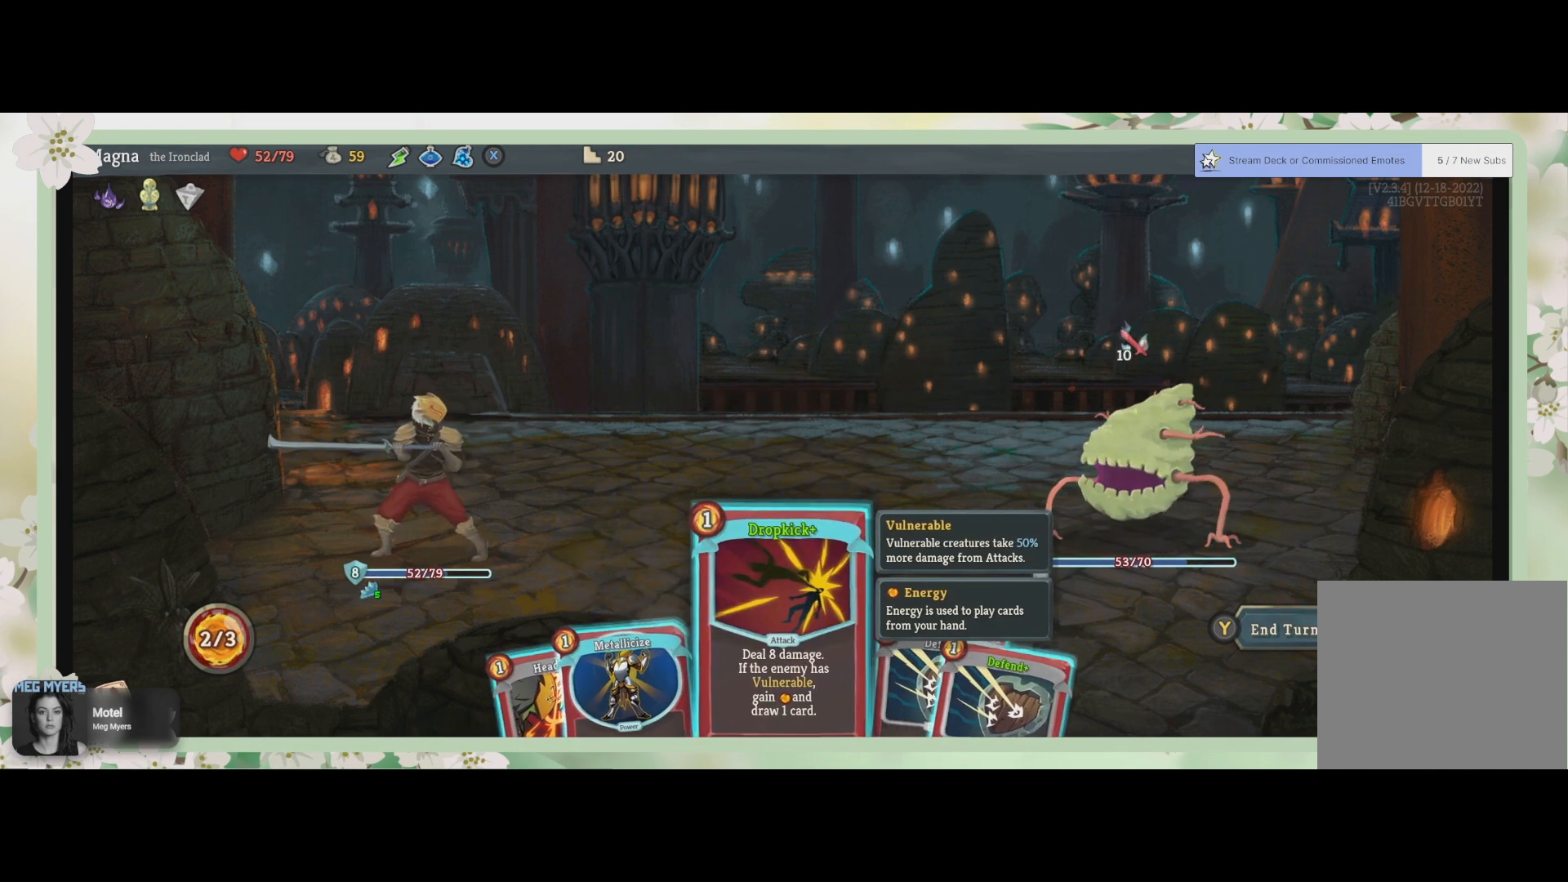
{"buttons": [], "left_stick": "center", "right_stick": "center", "events": []}
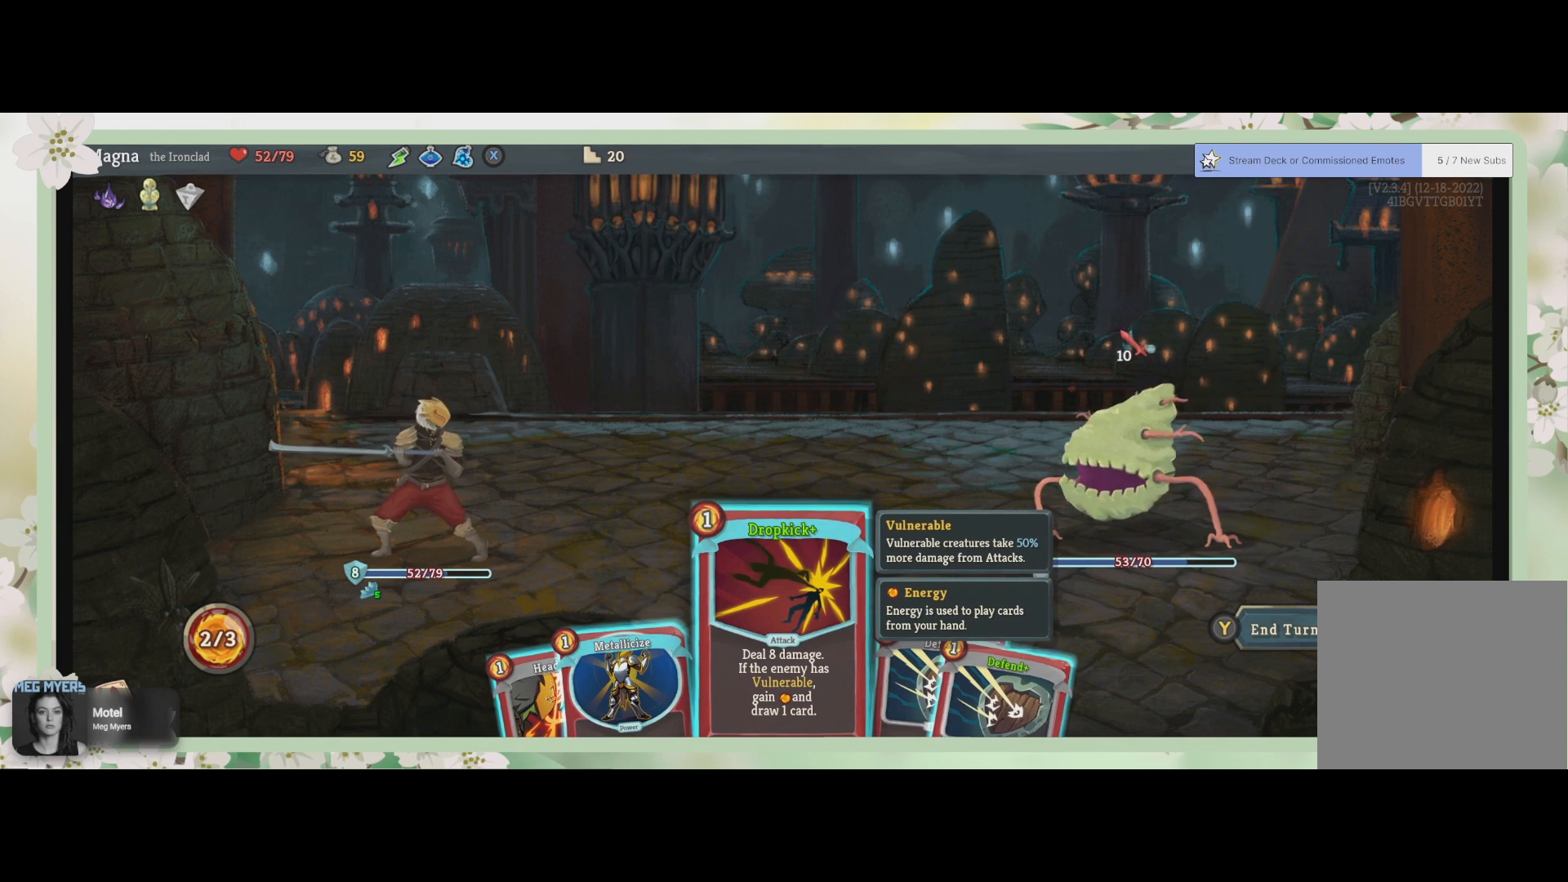
{"buttons": [], "left_stick": "center", "right_stick": "center", "events": []}
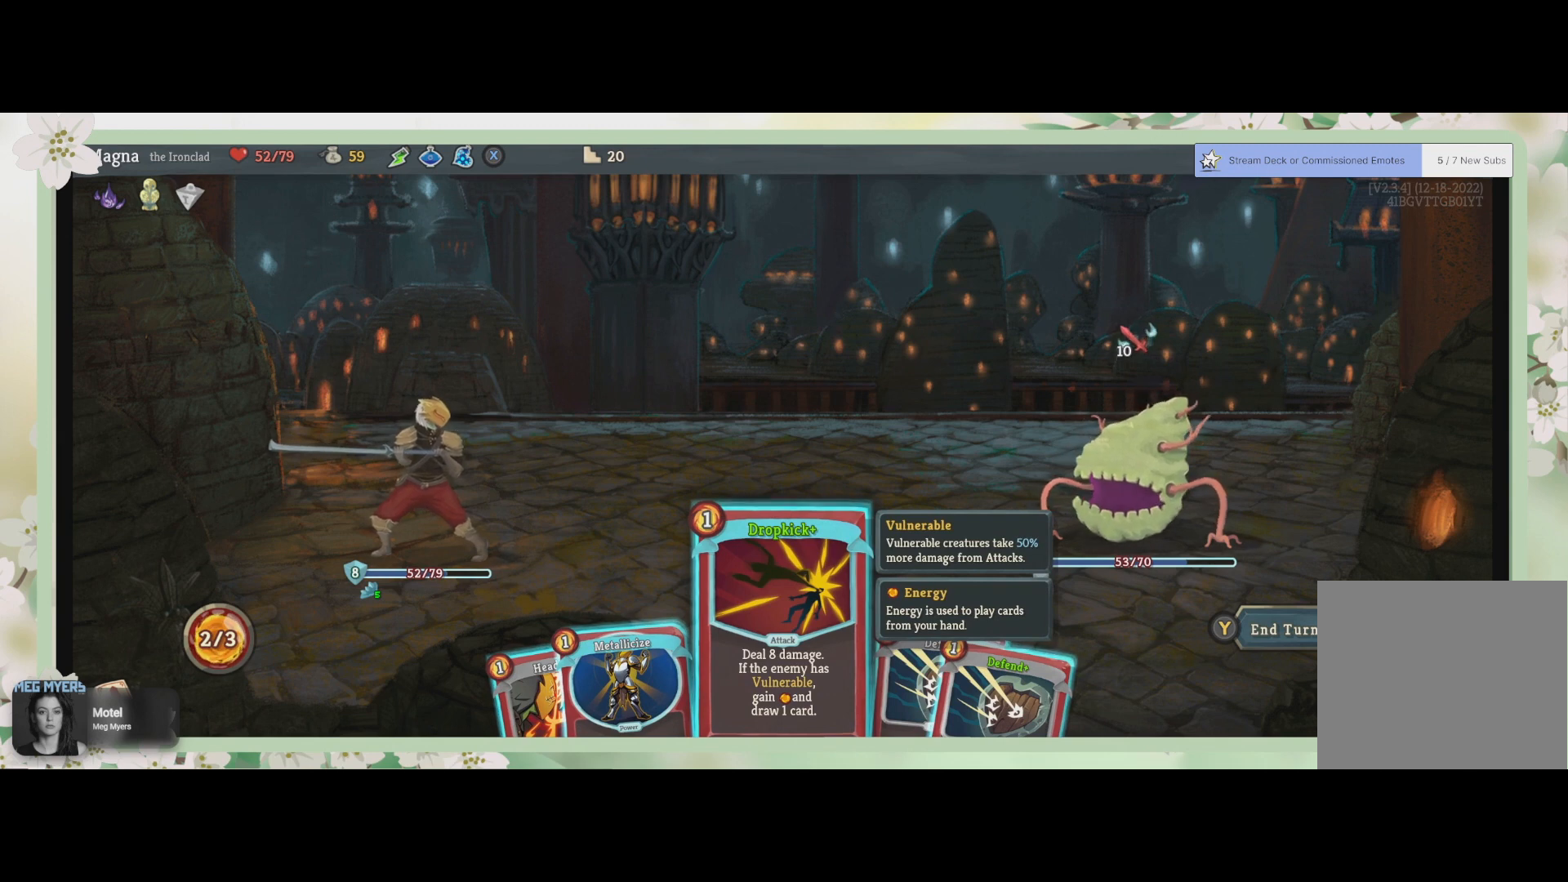
{"buttons": [], "left_stick": "center", "right_stick": "center", "events": []}
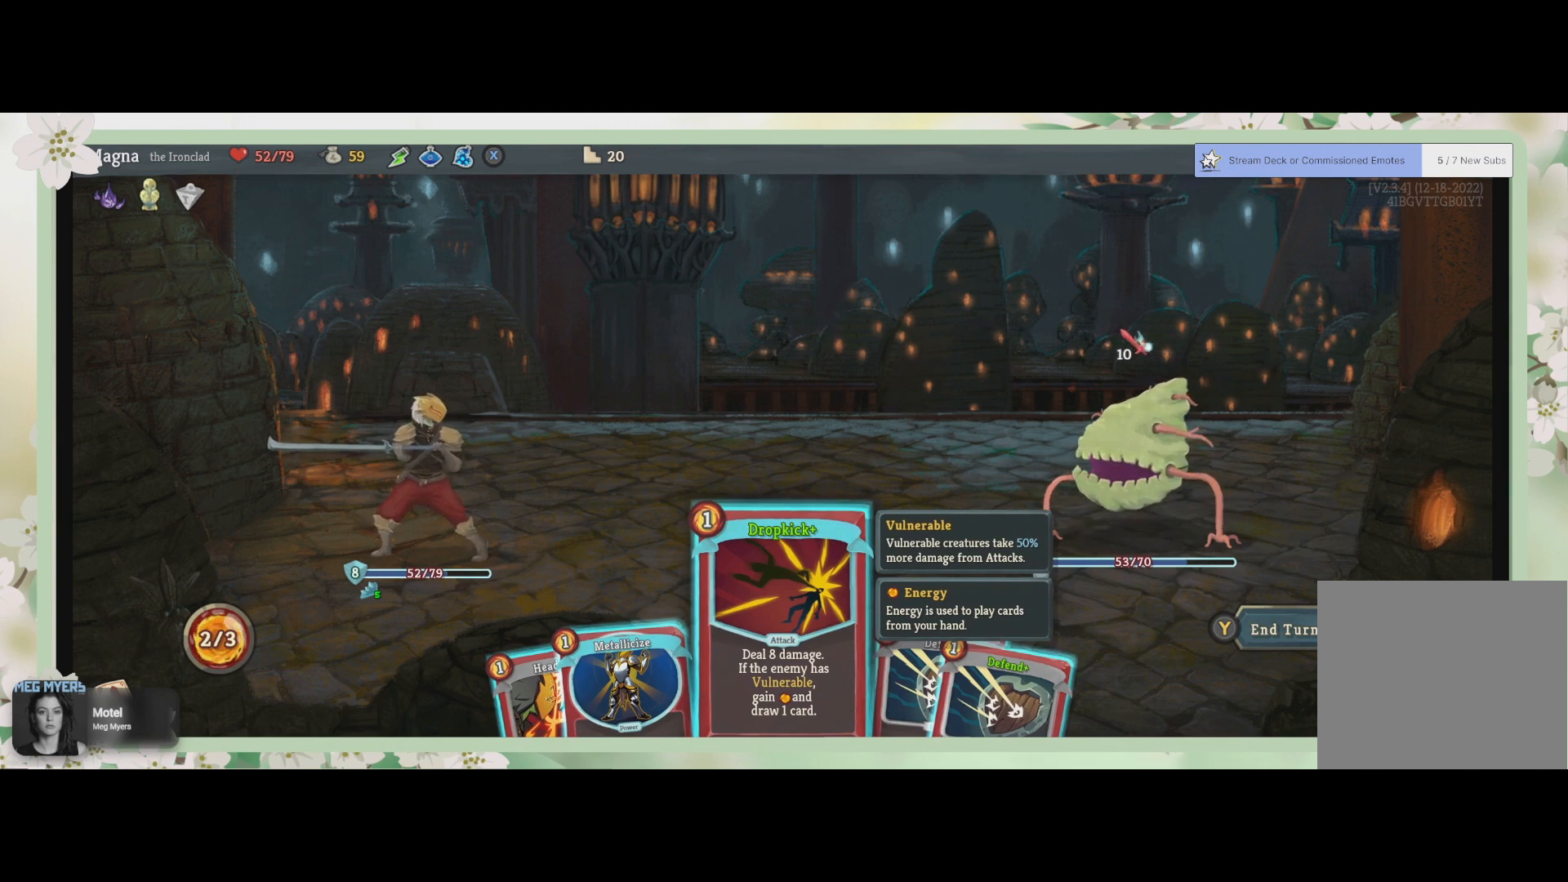
{"buttons": [], "left_stick": "center", "right_stick": "center", "events": []}
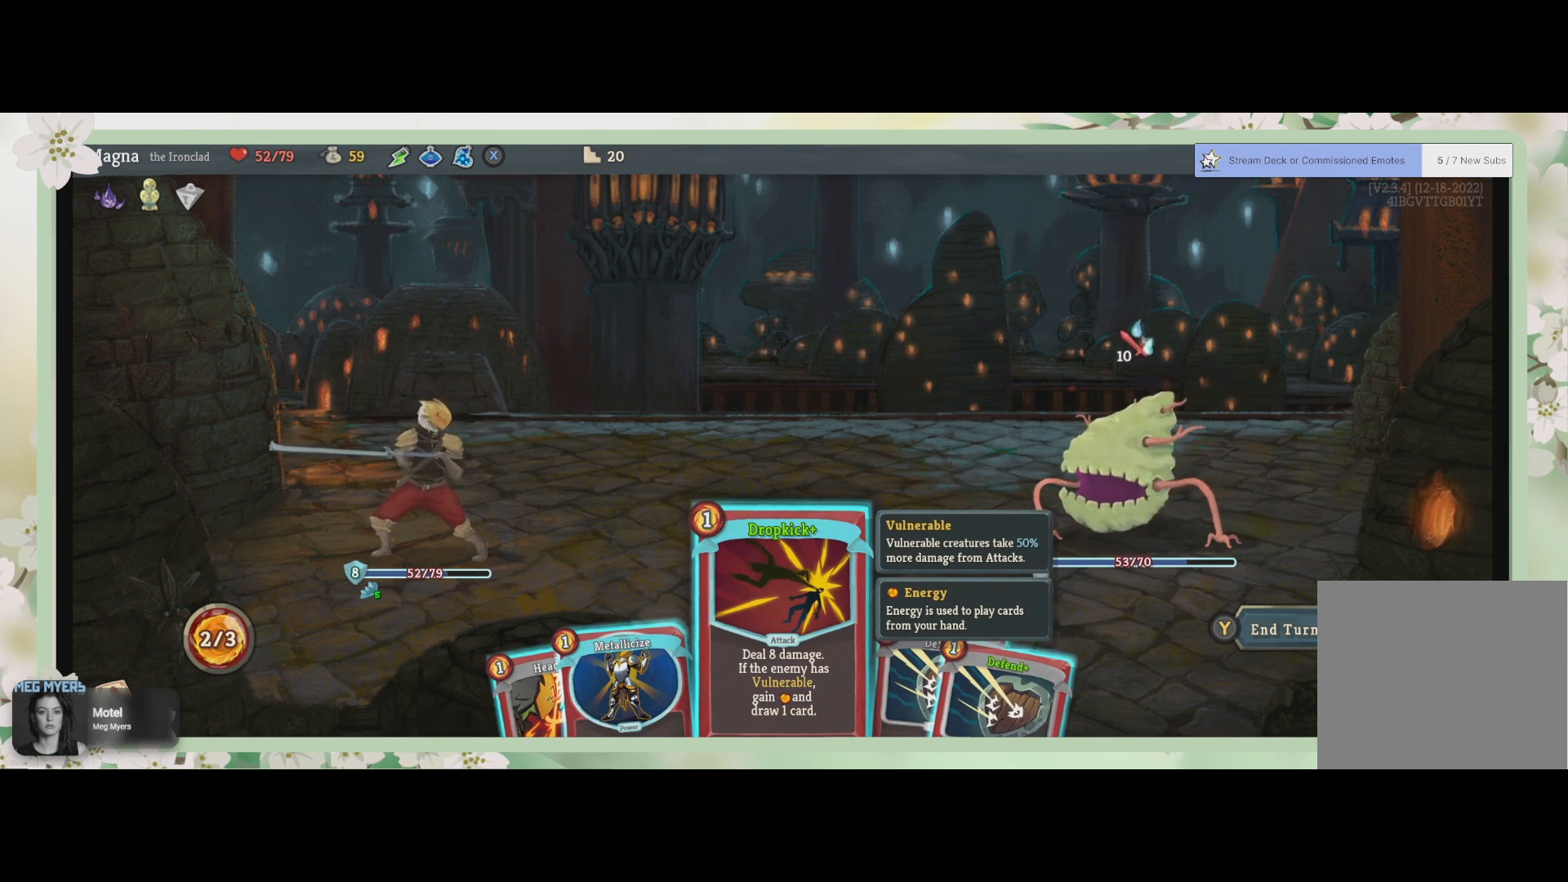
{"buttons": [], "left_stick": "center", "right_stick": "center", "events": [[233, "DPAD_RIGHT", "down"], [333, "DPAD_RIGHT", "up"]]}
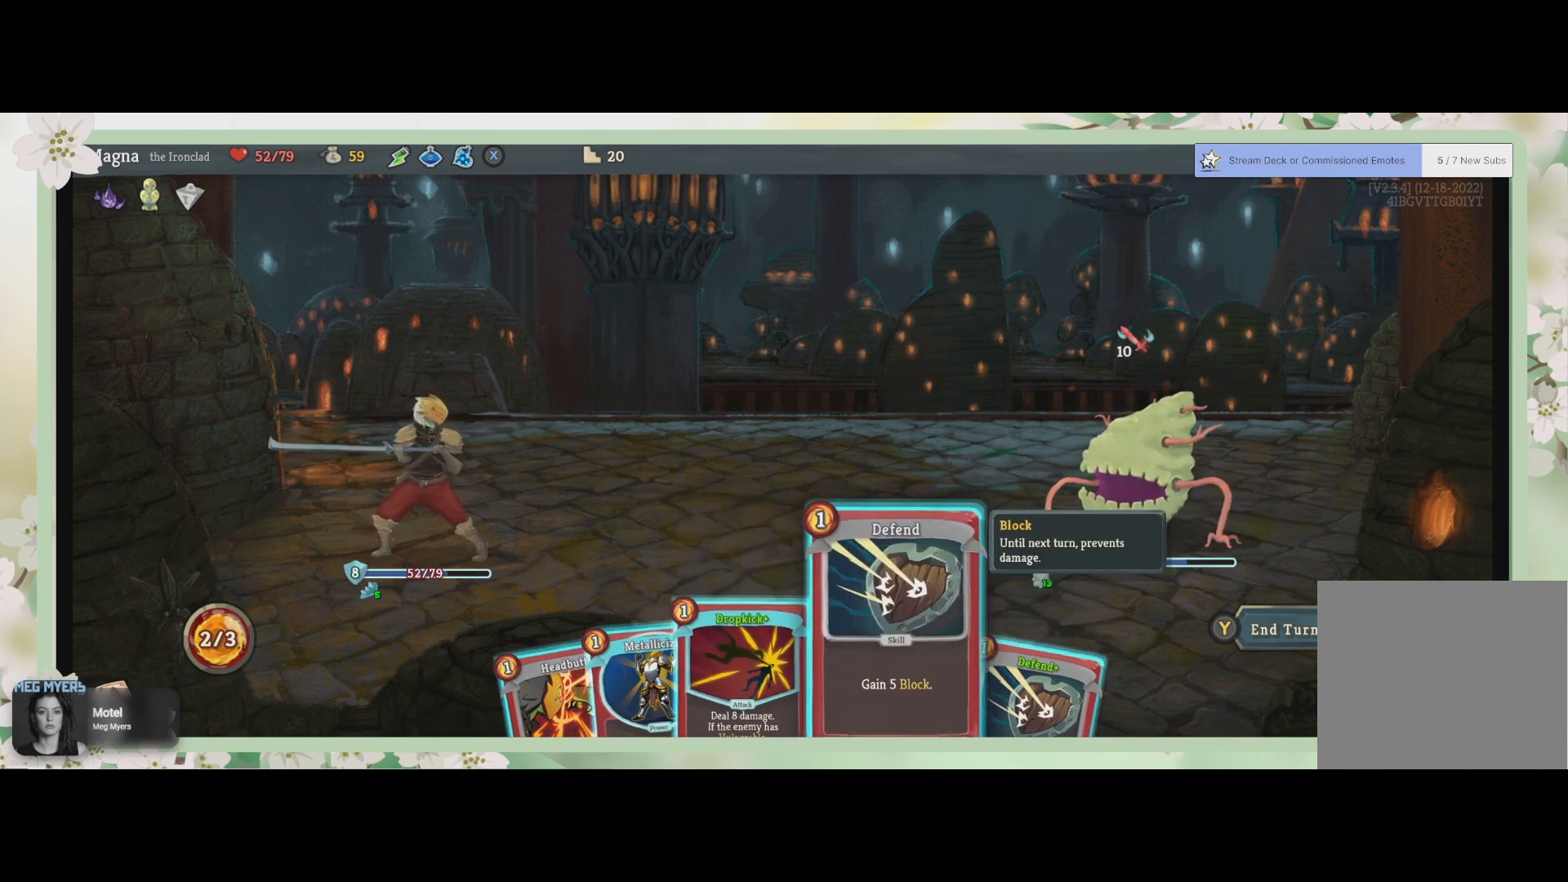
{"buttons": [], "left_stick": "center", "right_stick": "center", "events": []}
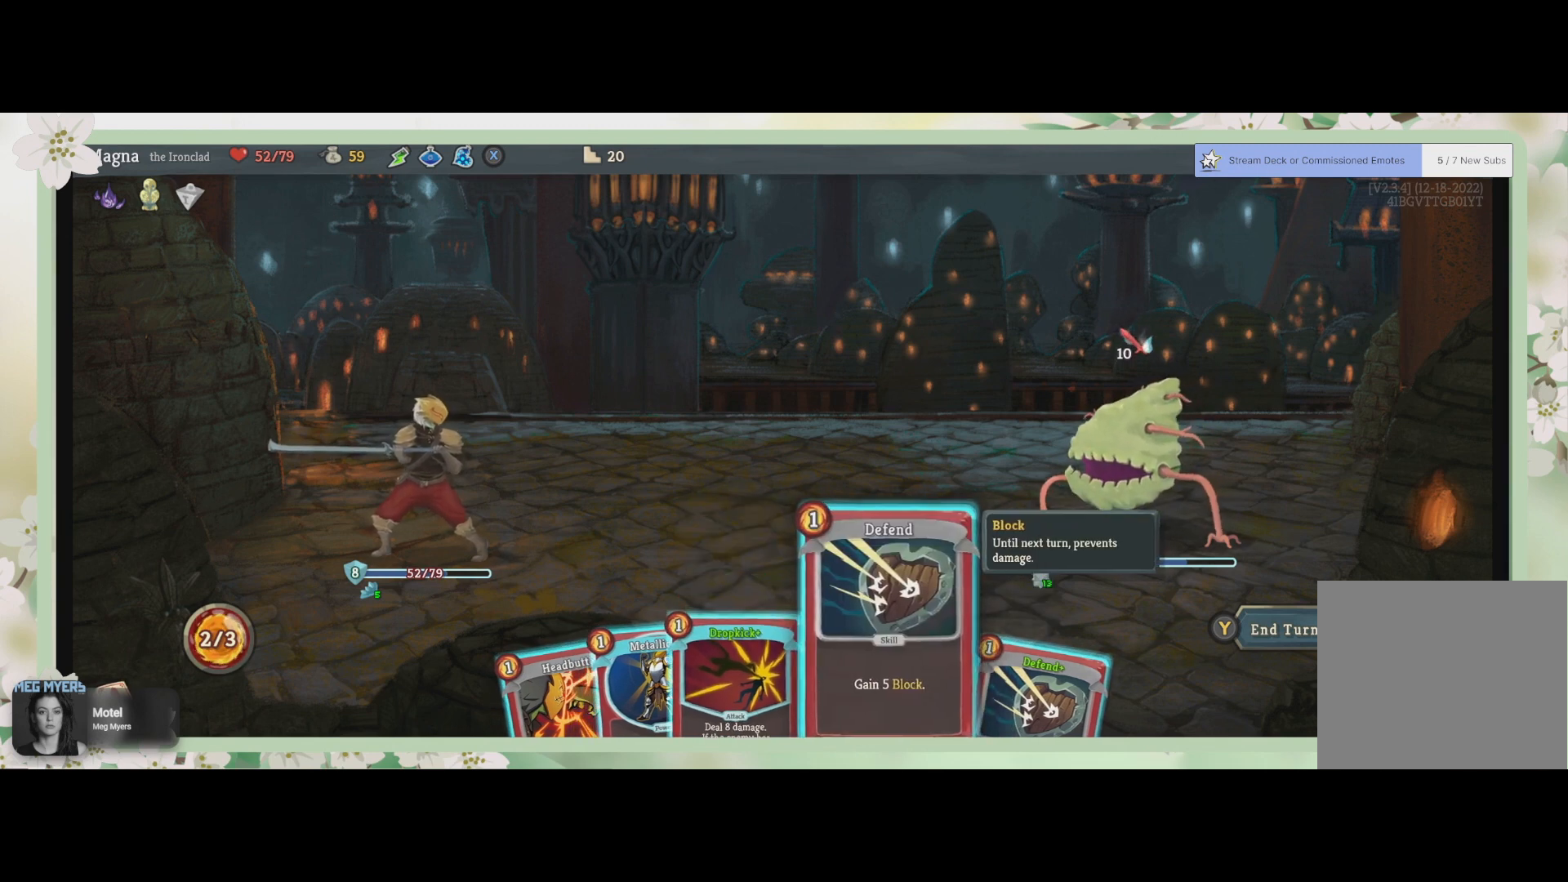
{"buttons": [], "left_stick": "center", "right_stick": "center", "events": []}
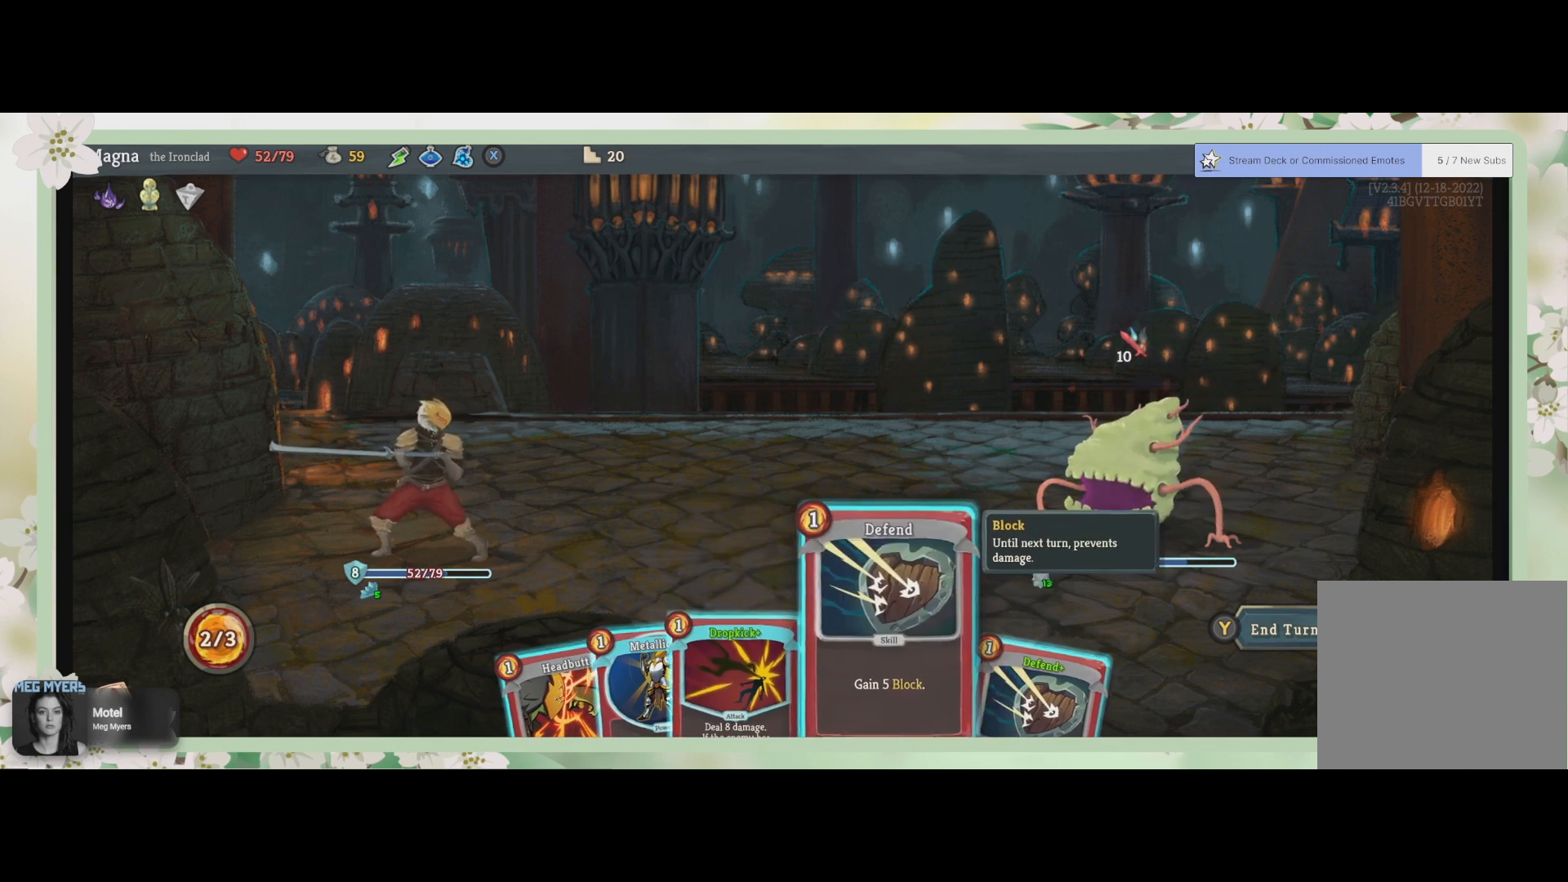
{"buttons": ["DPAD_LEFT"], "left_stick": "center", "right_stick": "center", "events": [[333, "DPAD_LEFT", "down"], [400, "DPAD_LEFT", "up"], [500, "DPAD_LEFT", "down"]]}
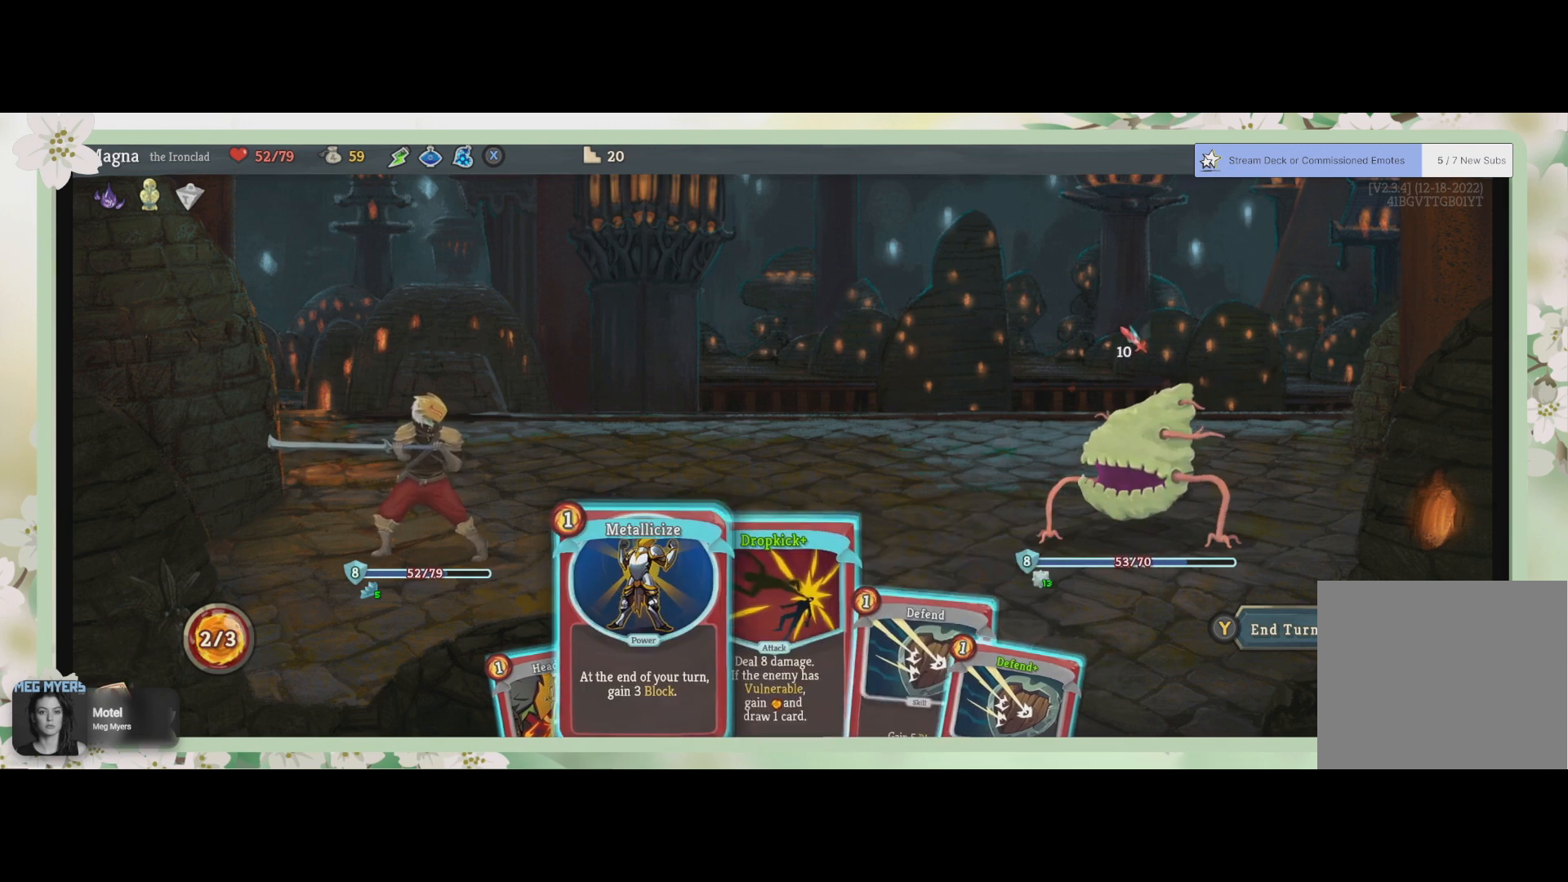
{"buttons": [], "left_stick": "center", "right_stick": "center", "events": [[100, "DPAD_LEFT", "up"]]}
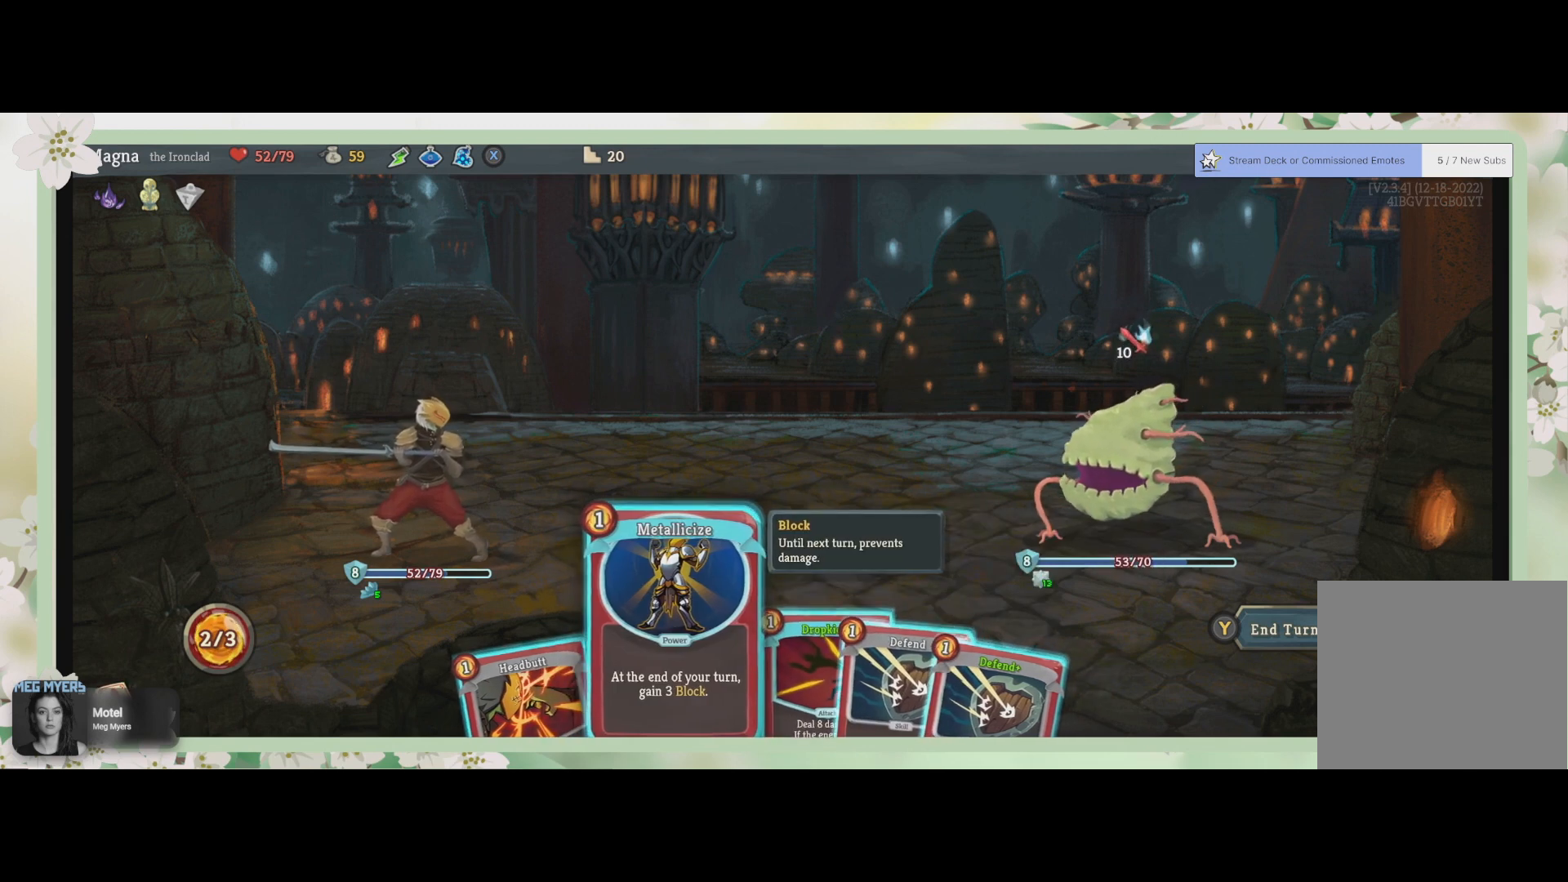
{"buttons": [], "left_stick": "center", "right_stick": "center", "events": []}
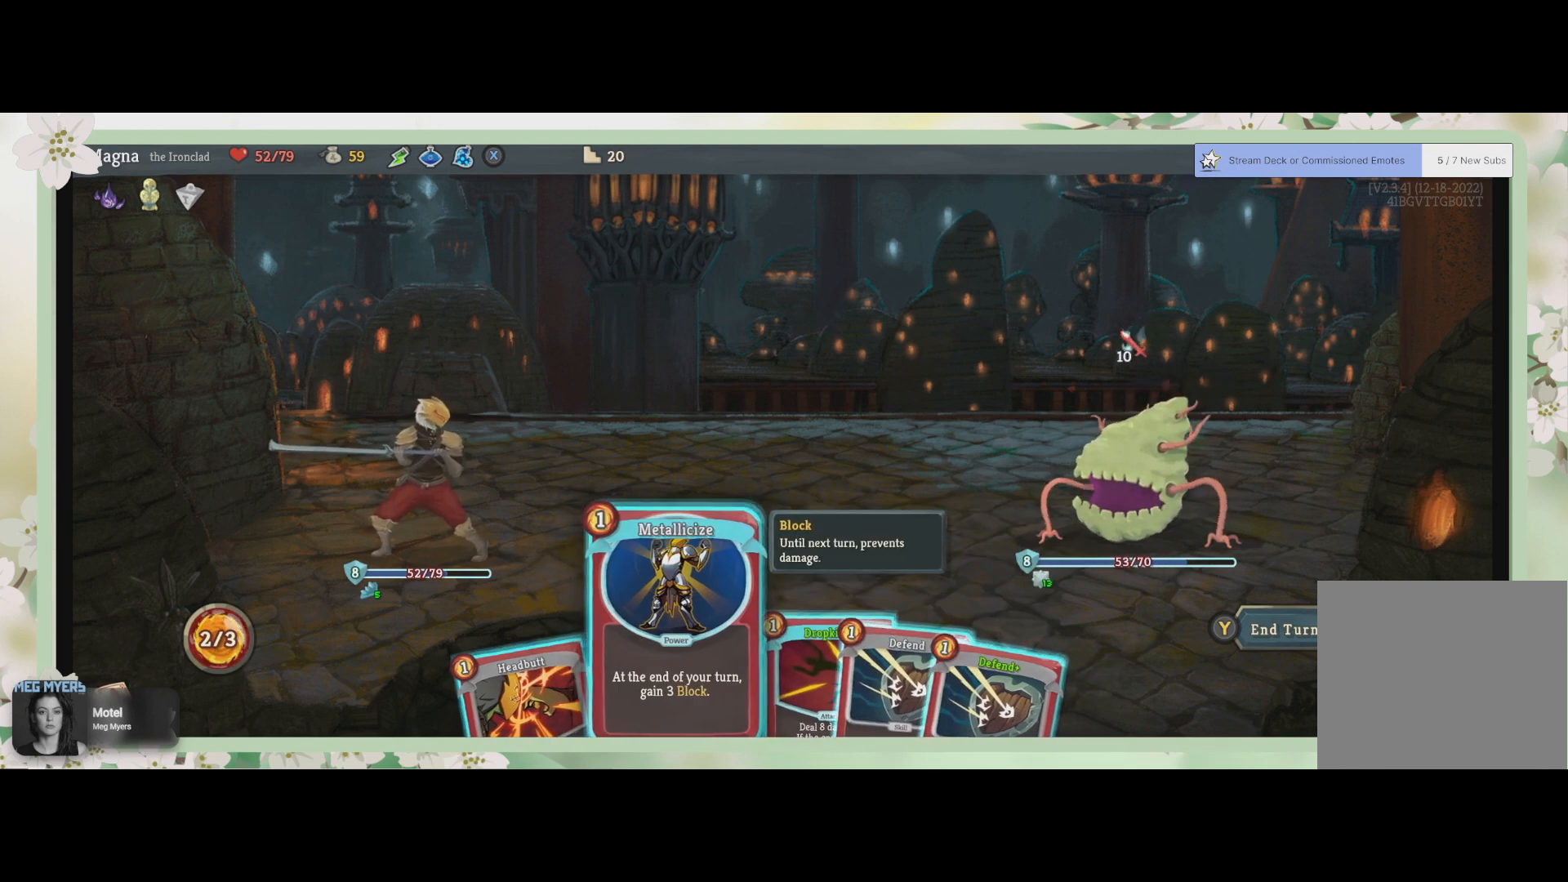
{"buttons": [], "left_stick": "center", "right_stick": "center", "events": [[33, "CROSS", "down"], [133, "CROSS", "up"]]}
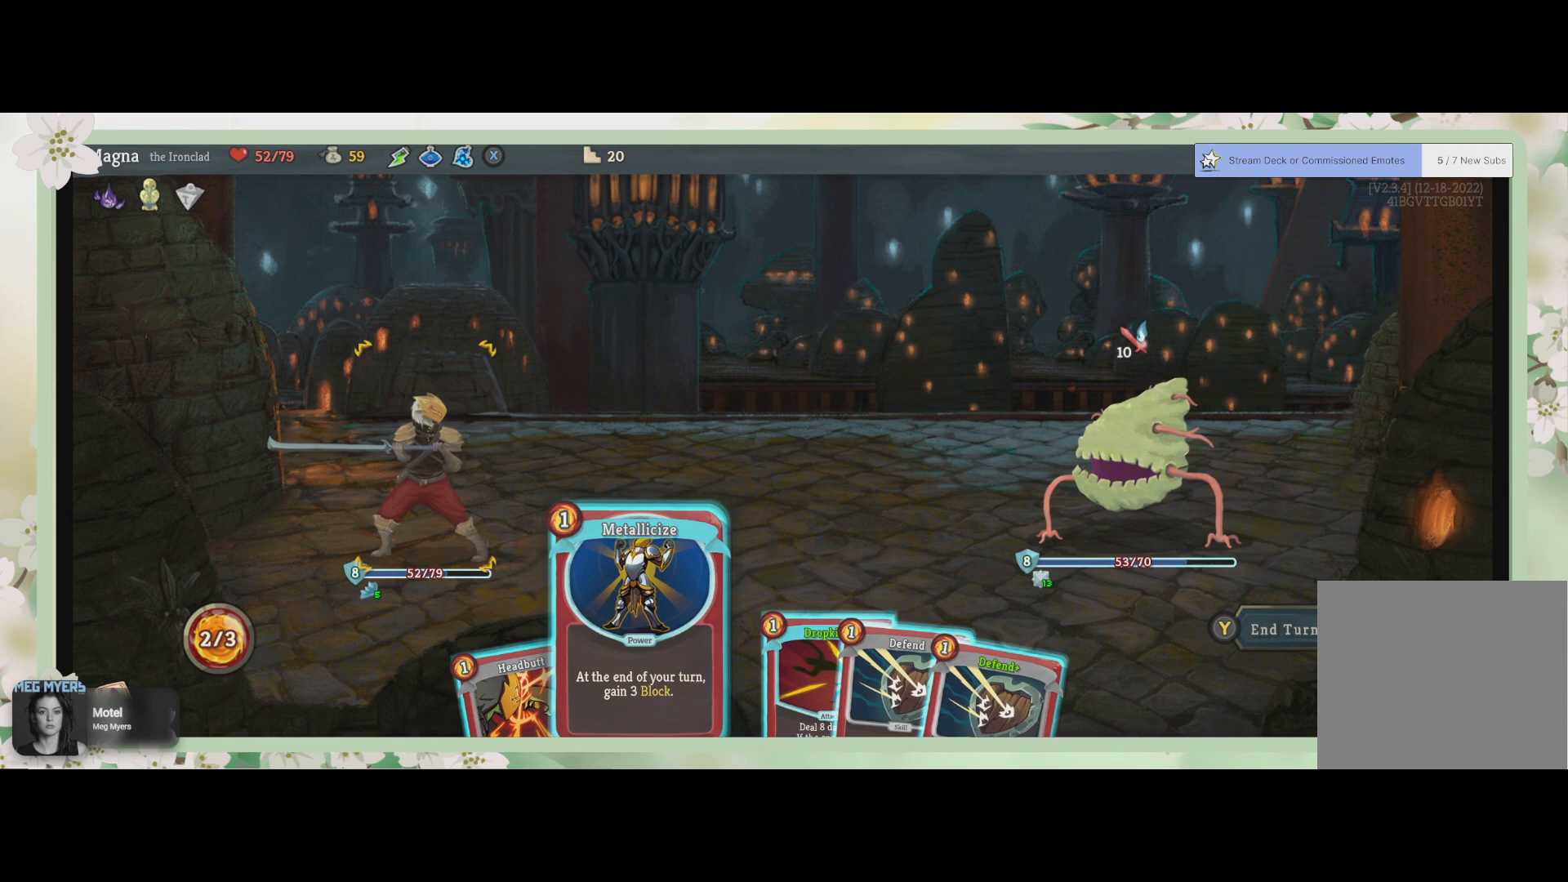
{"buttons": [], "left_stick": "center", "right_stick": "center", "events": [[67, "CROSS", "down"], [200, "CROSS", "up"]]}